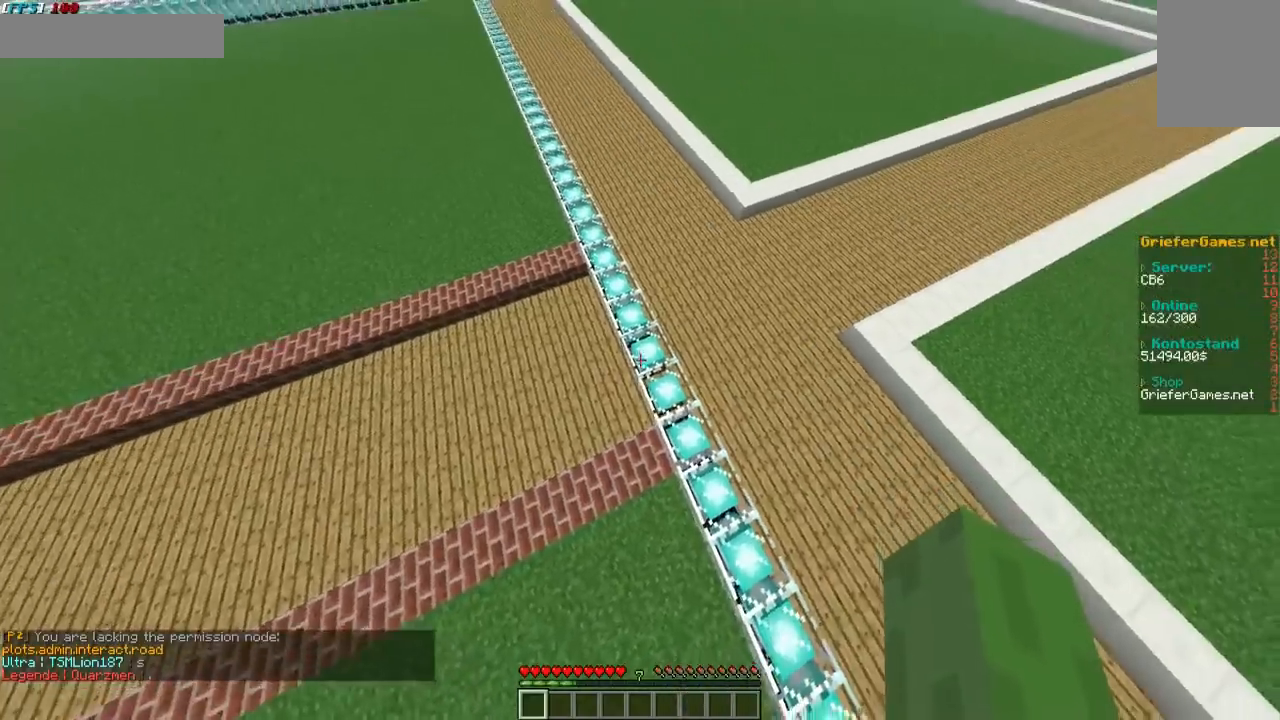
Gameplay with keyboard and mouse; each line is a JSON object with the keys and mouse buttons held at the frame after it. "events" lists presses ("down") and releases ("up") of "a", "d", "s", "w", "mouse_left" and "mouse_right" between this image and that frame as [ms after this image, input, new state], when the widget could be followed in between. "mouse_left", "mouse_right" = the "left", "right" buttons of the "mouse" list. No other keys are recorded. Fast repeated clicks can show as one long hold. Mouse movement is not recorded.
{"keys": [], "mouse": [], "events": []}
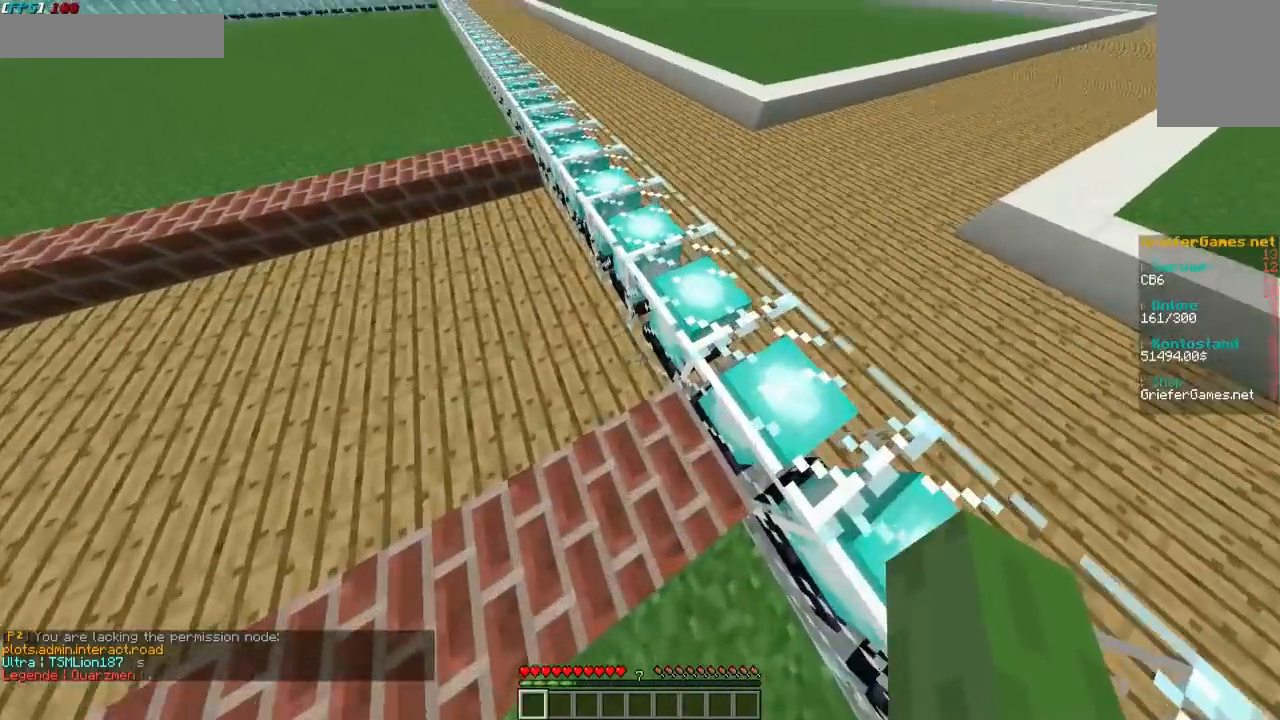
{"keys": [], "mouse": [], "events": []}
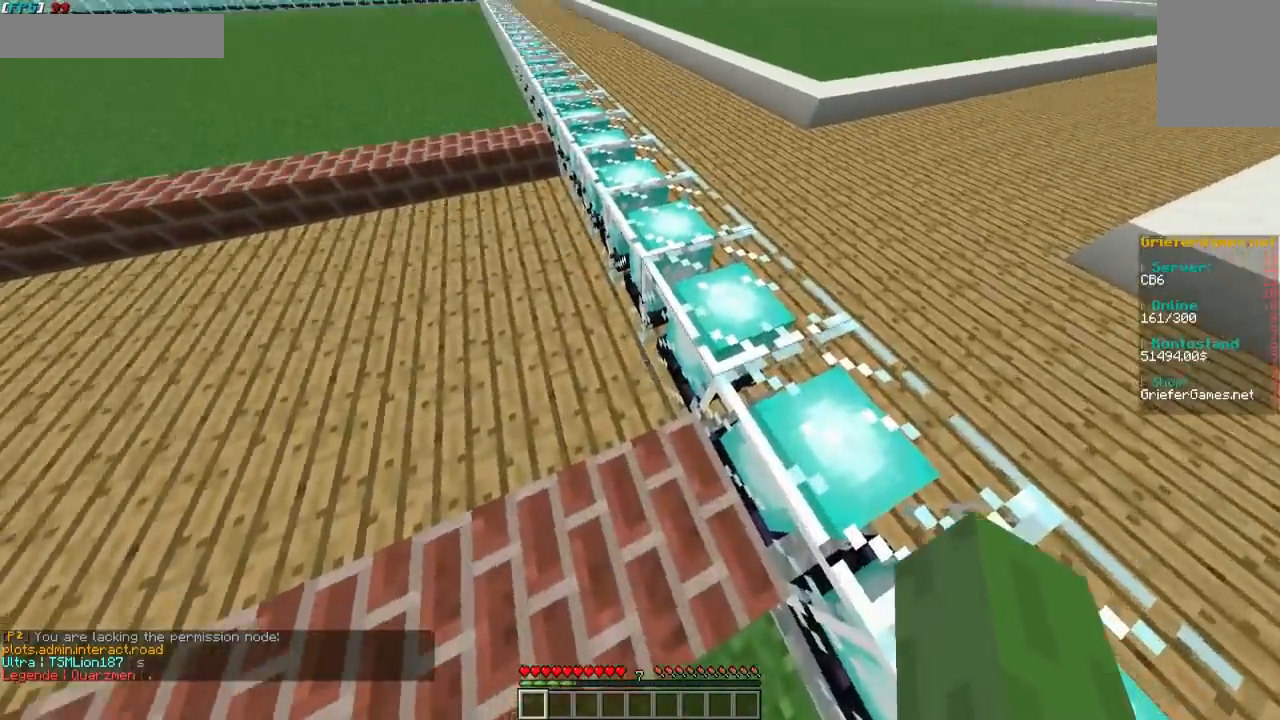
{"keys": ["w"], "mouse": [], "events": [[134, "w", "down"]]}
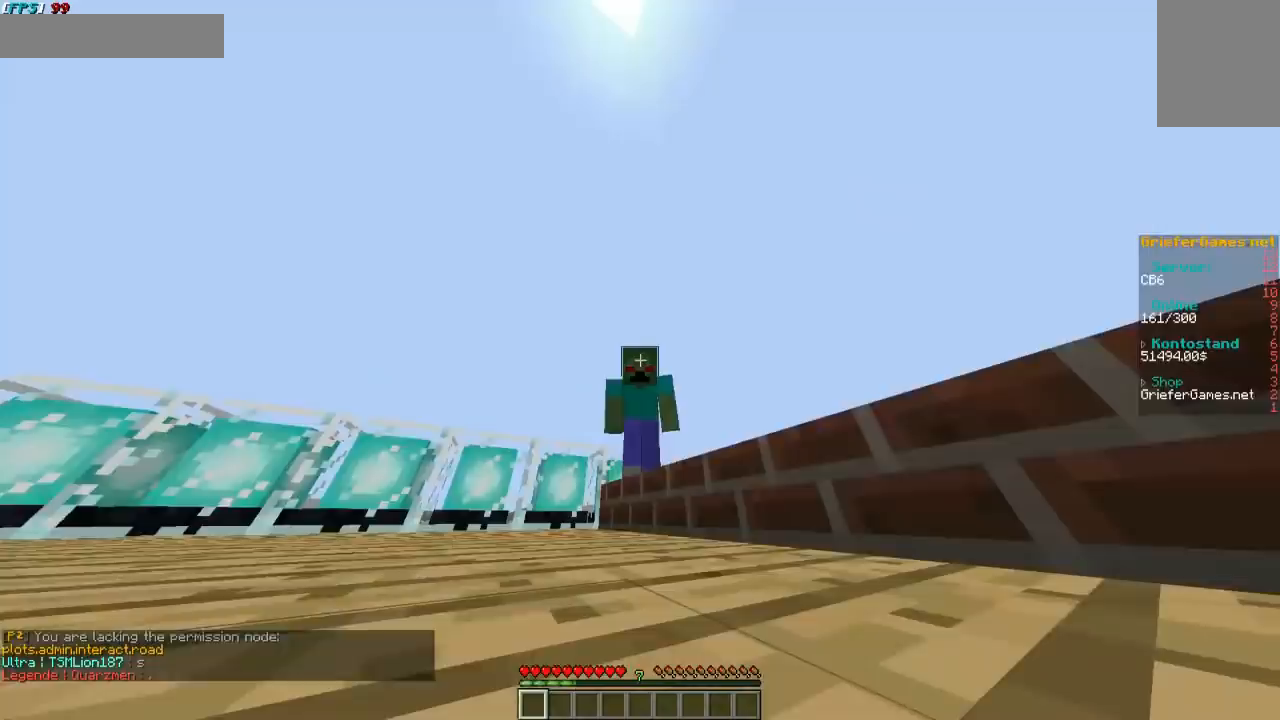
{"keys": ["a", "w"], "mouse": [], "events": [[503, "a", "down"]]}
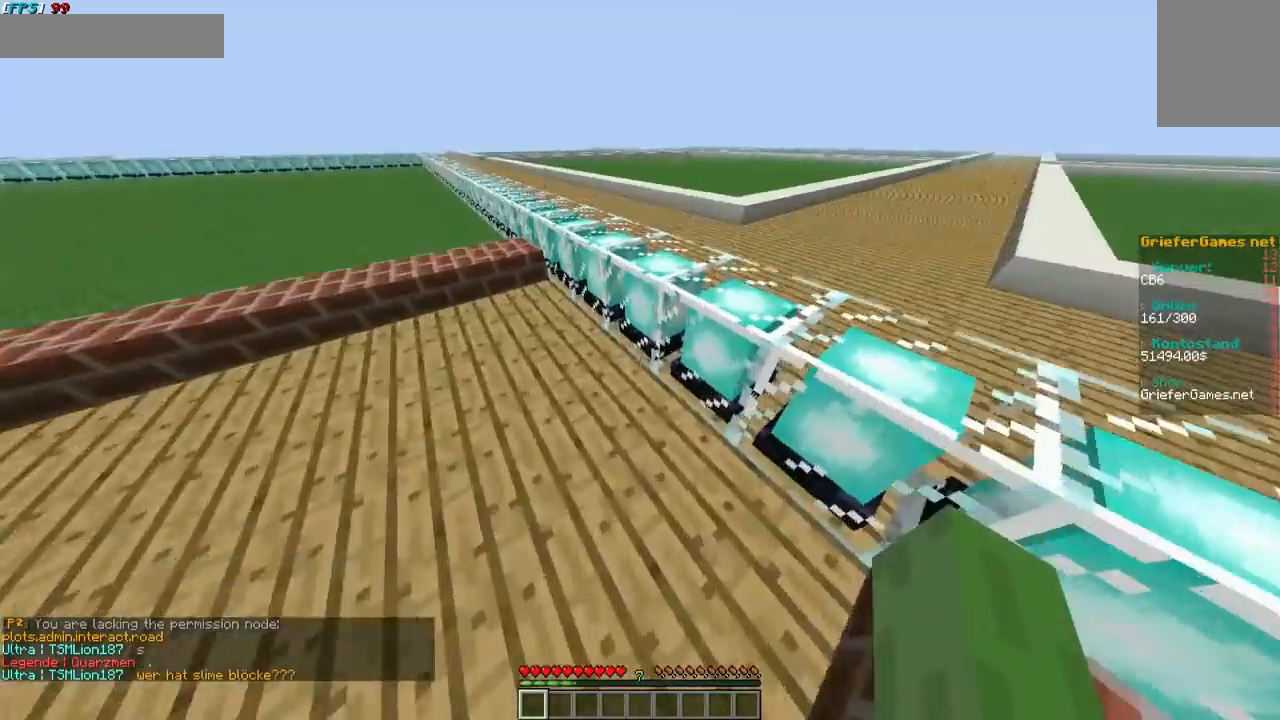
{"keys": [], "mouse": [], "events": [[235, "w", "up"], [302, "a", "up"]]}
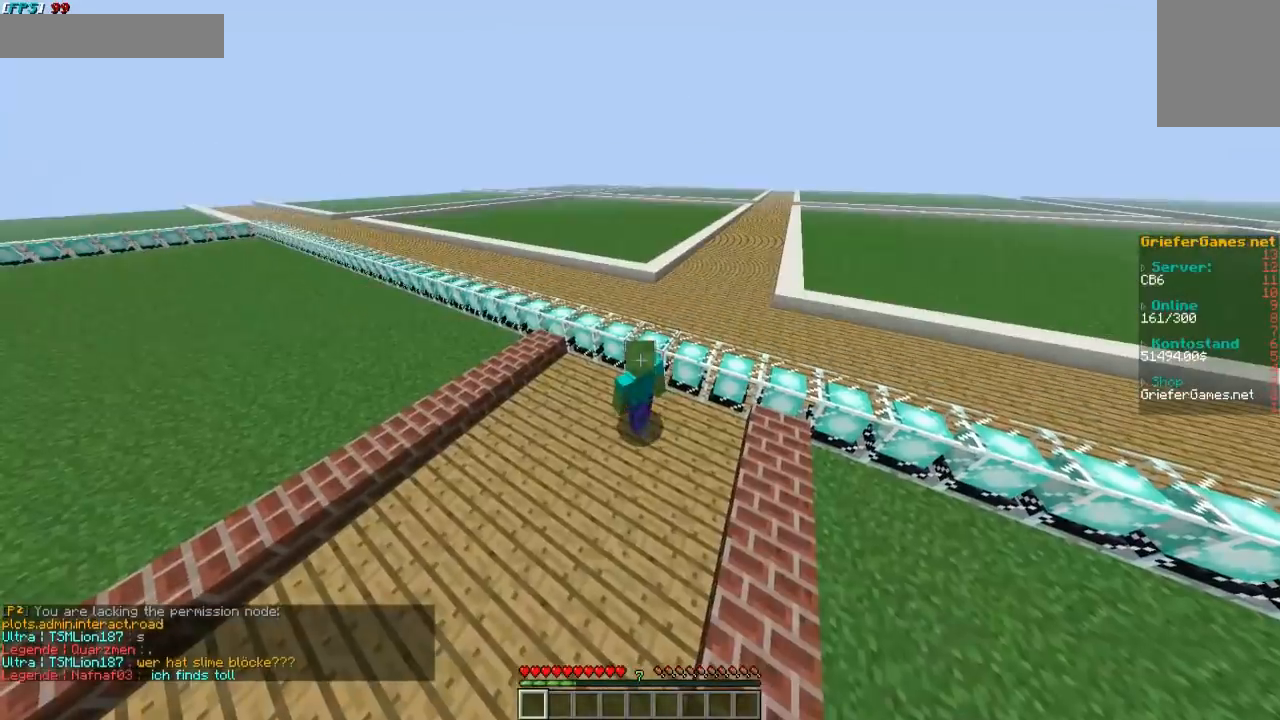
{"keys": [], "mouse": [], "events": []}
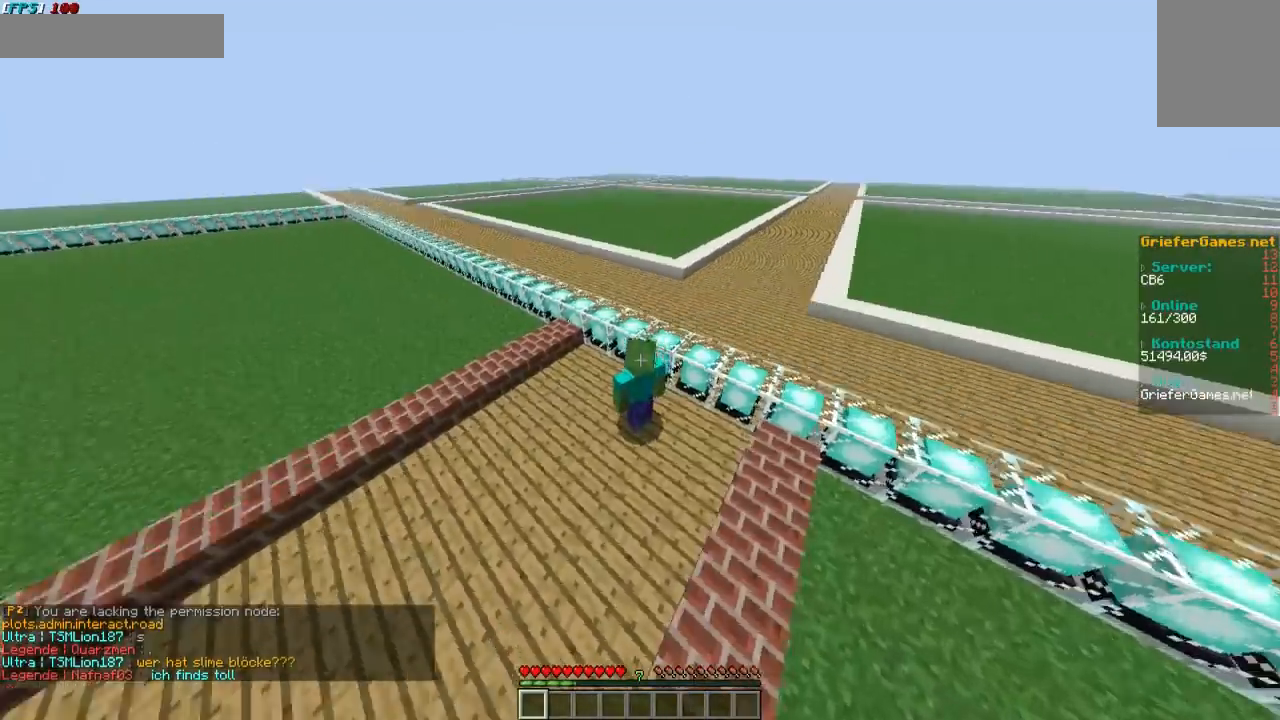
{"keys": [], "mouse": [], "events": []}
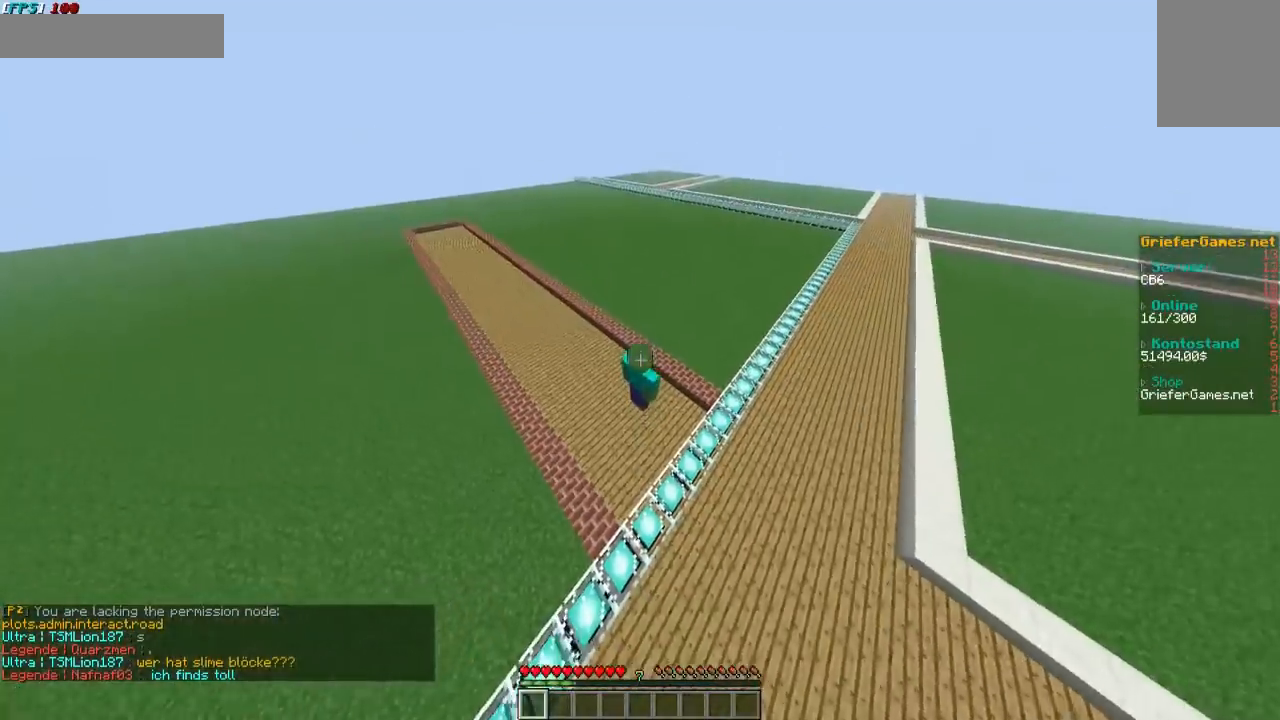
{"keys": ["a"], "mouse": [], "events": [[437, "a", "down"]]}
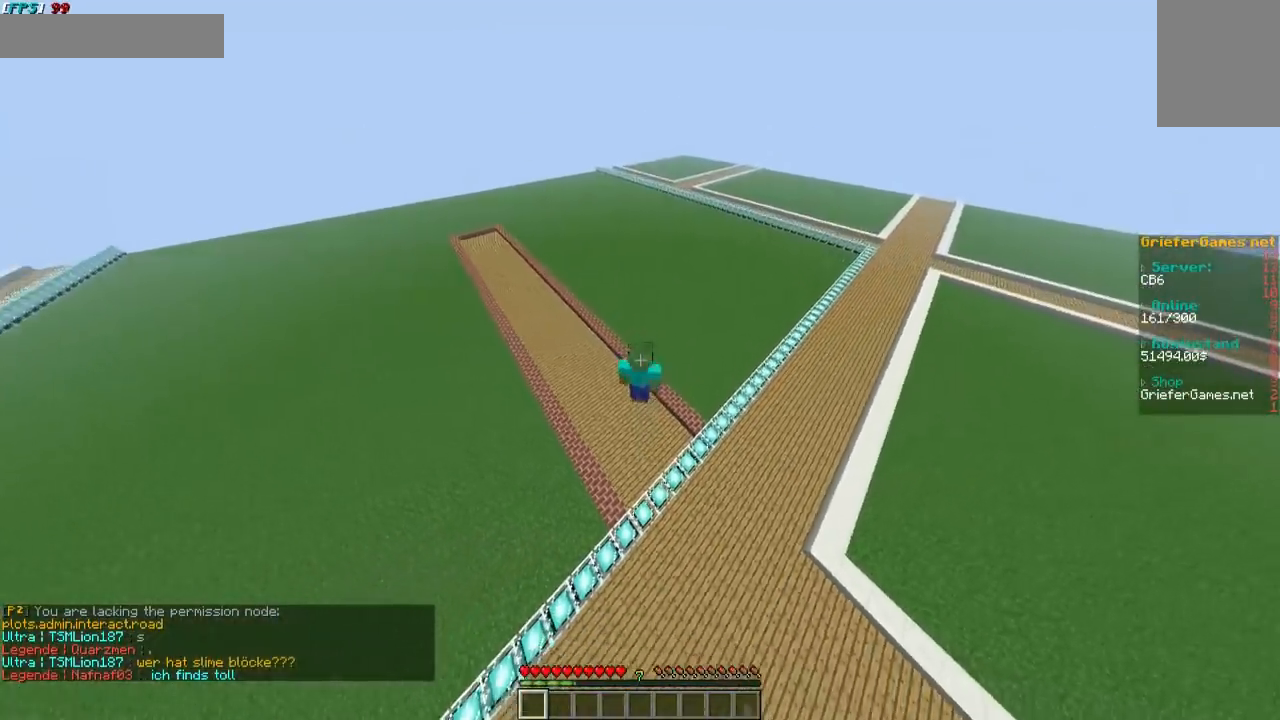
{"keys": ["a"], "mouse": [], "events": []}
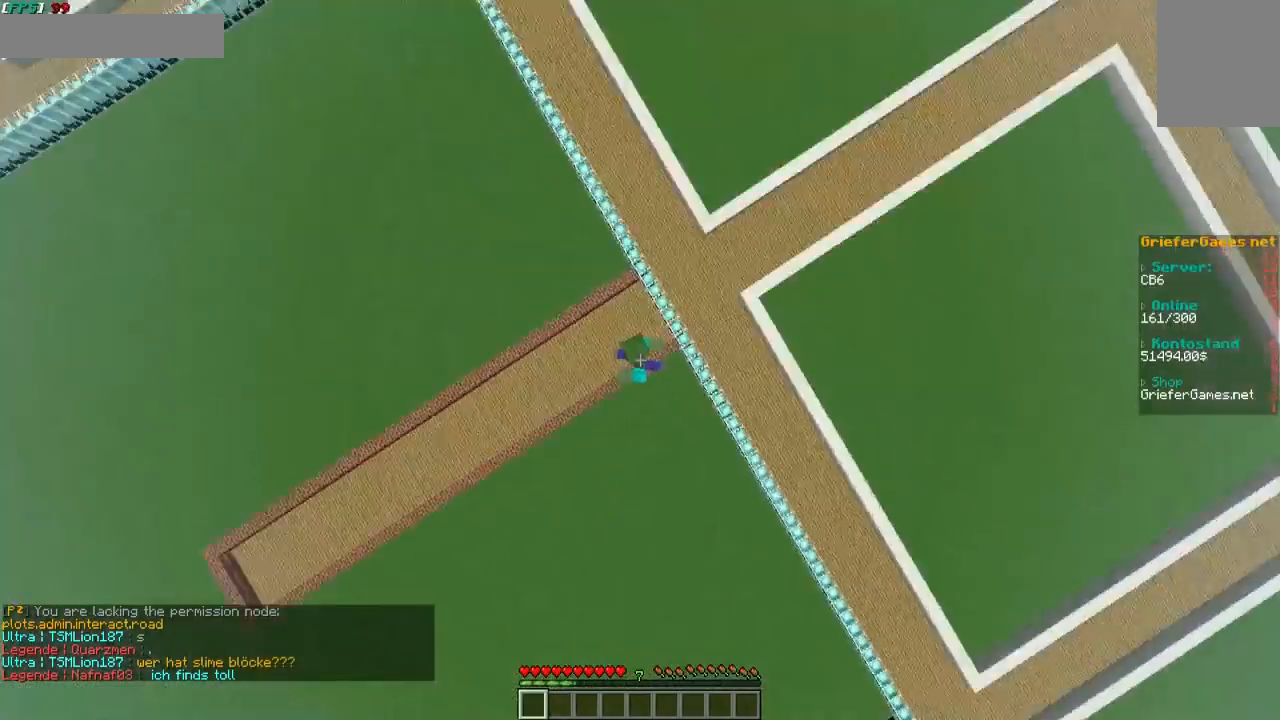
{"keys": ["a", "s"], "mouse": [], "events": [[100, "s", "down"]]}
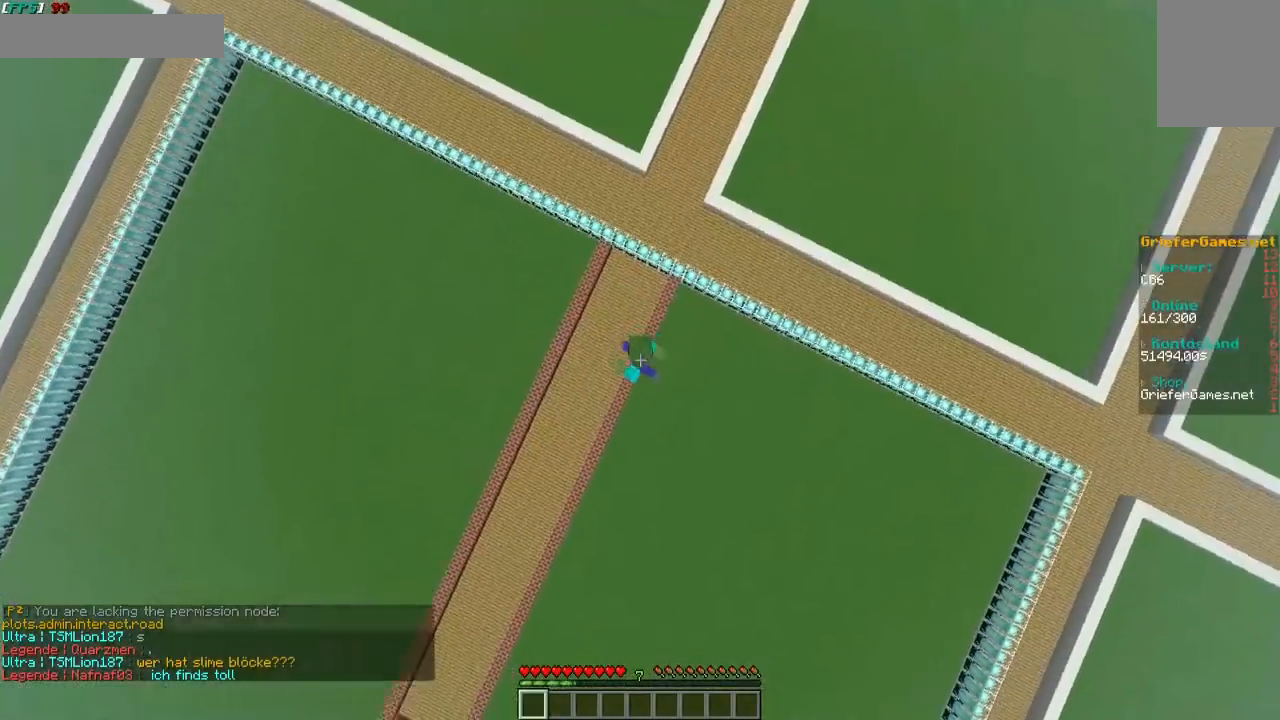
{"keys": ["a"], "mouse": [], "events": [[504, "s", "up"]]}
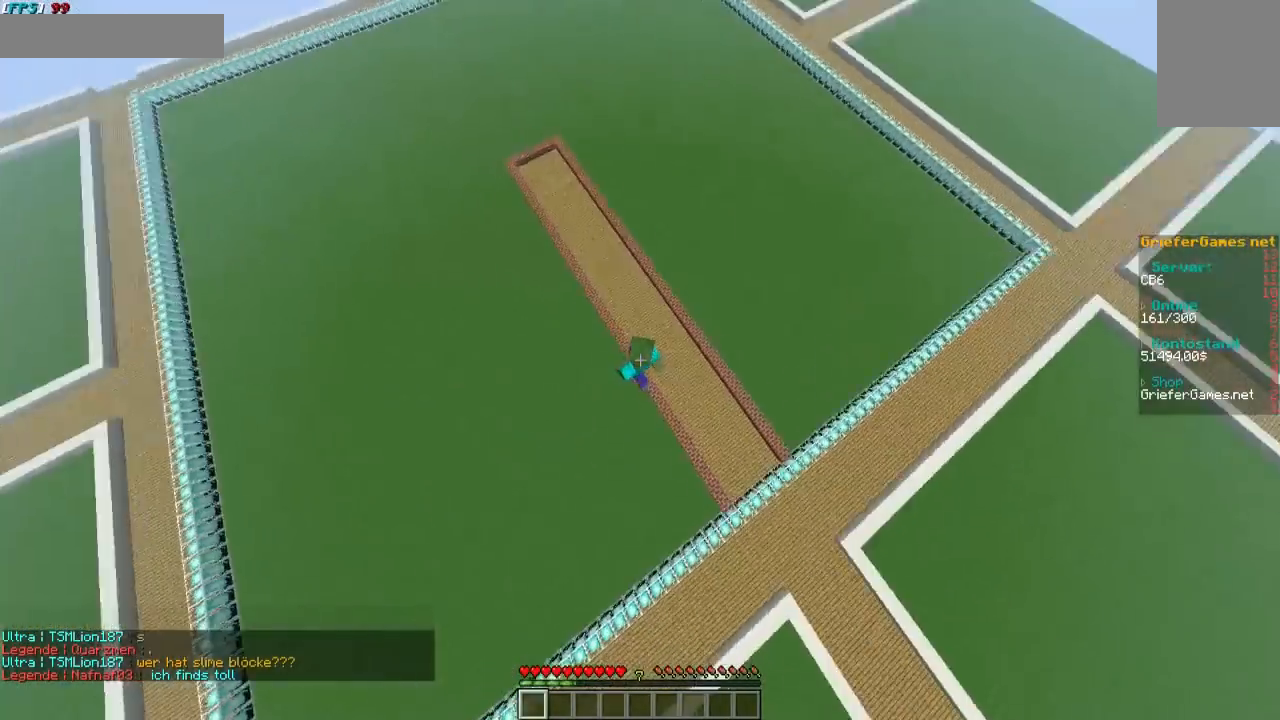
{"keys": ["a", "w"], "mouse": [], "events": [[168, "w", "down"]]}
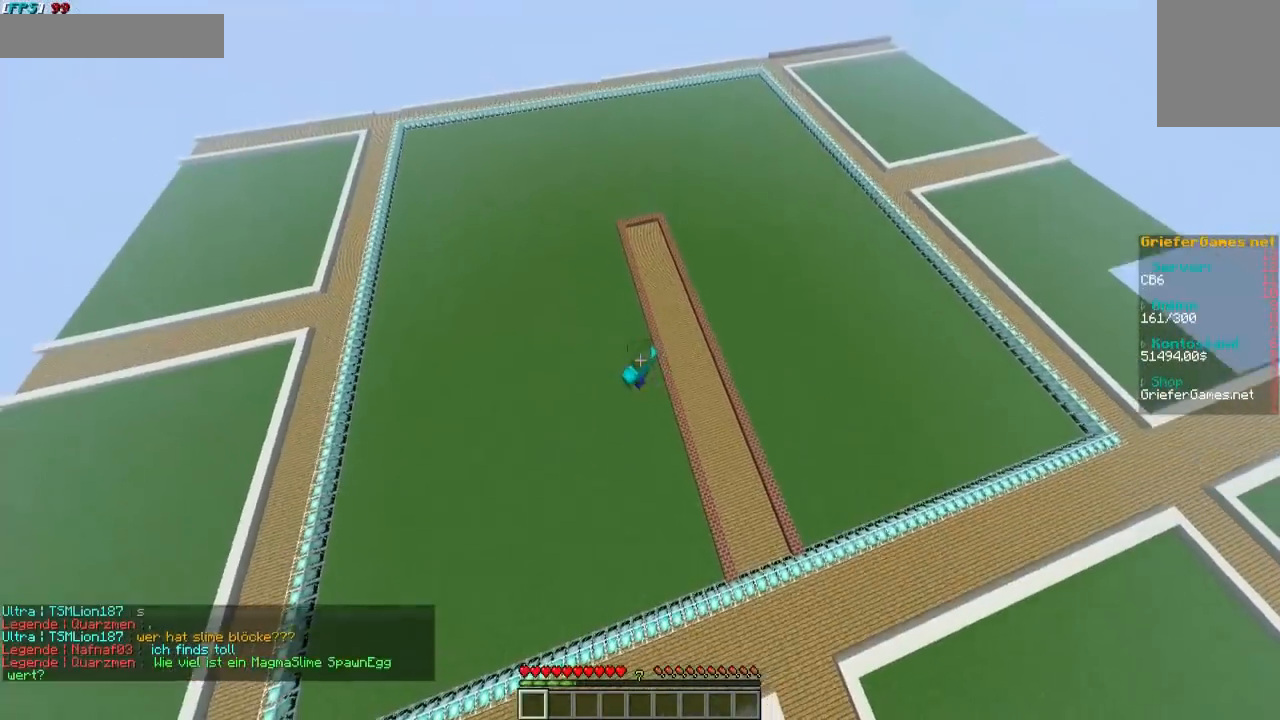
{"keys": ["a", "w"], "mouse": [], "events": []}
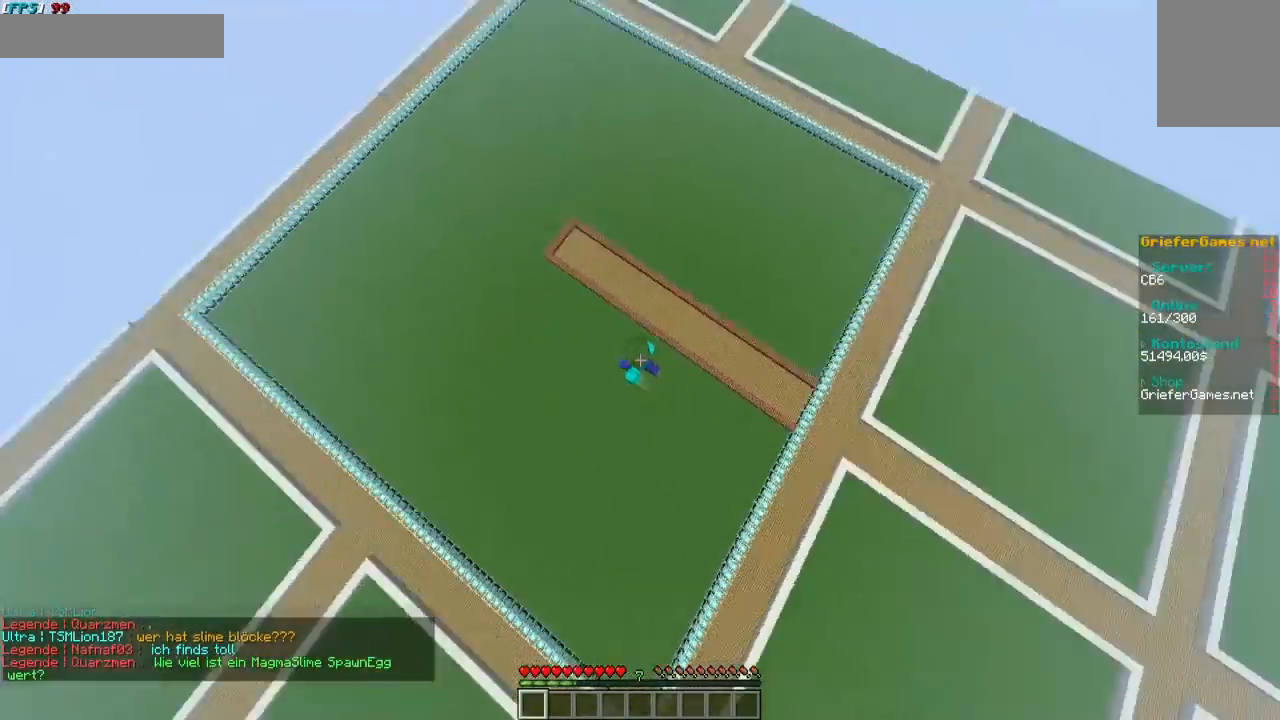
{"keys": ["a"], "mouse": [], "events": [[168, "w", "up"]]}
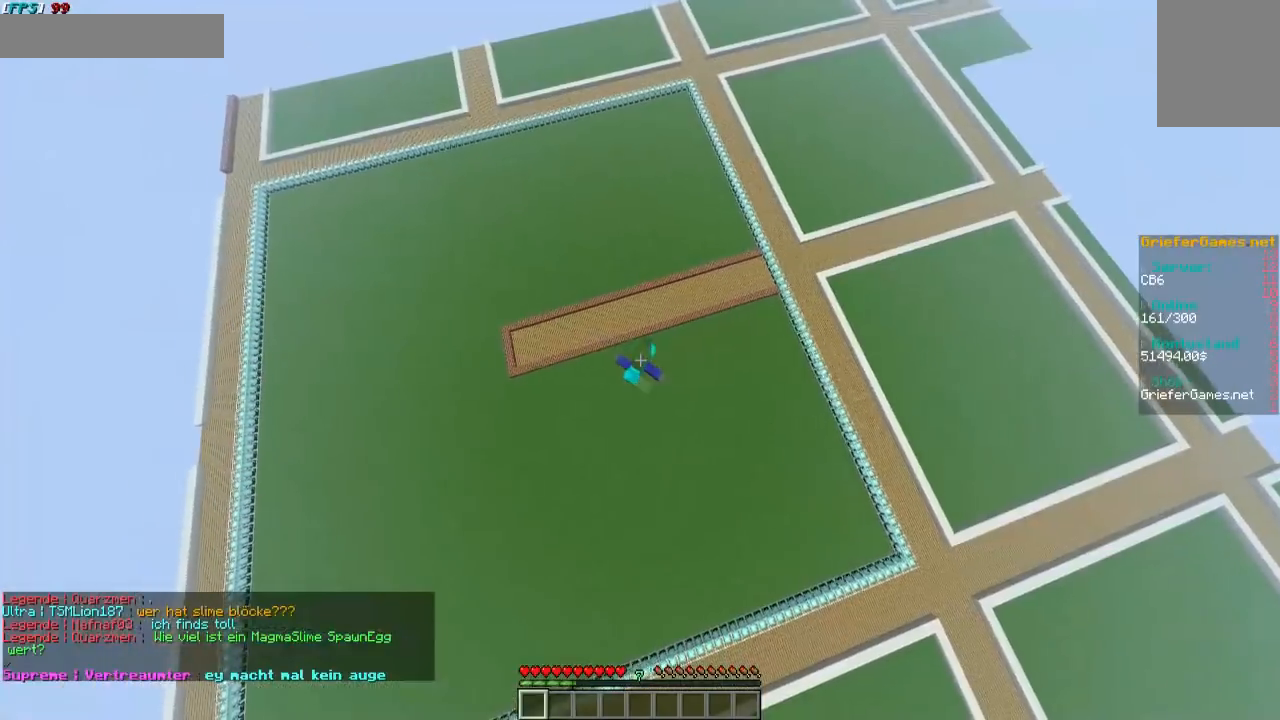
{"keys": ["a"], "mouse": [], "events": []}
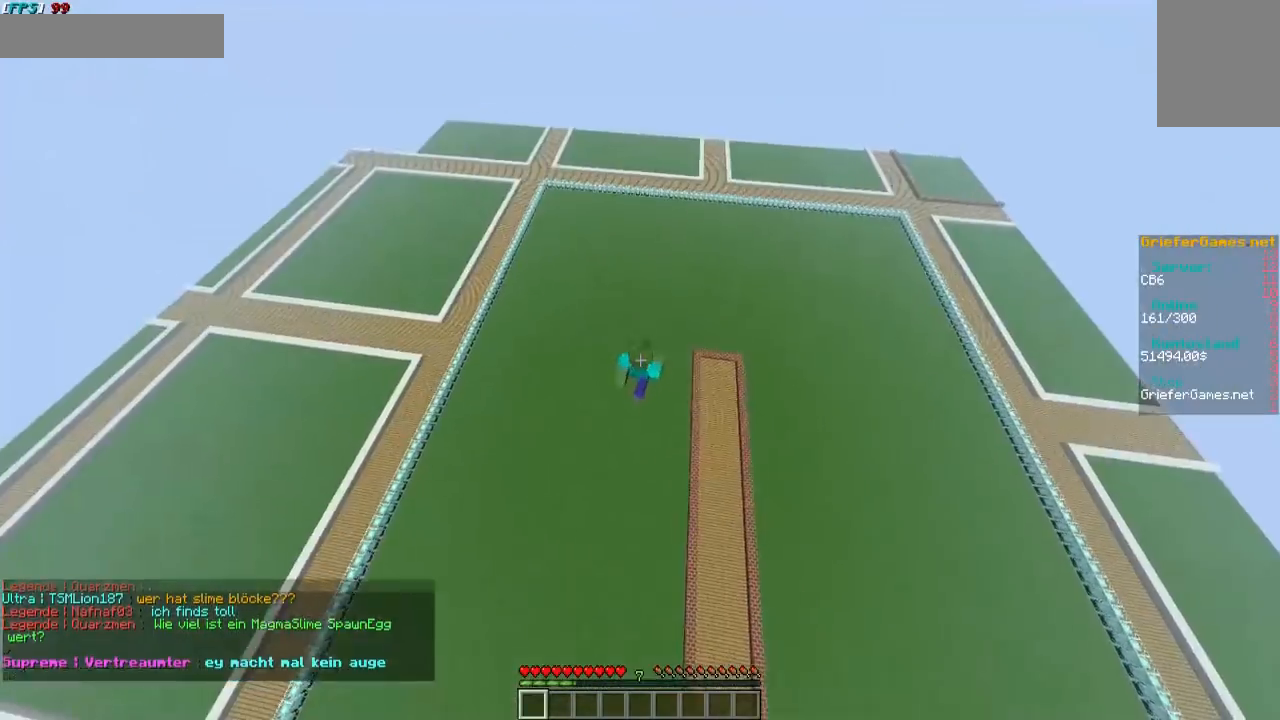
{"keys": ["s"], "mouse": [], "events": [[68, "a", "up"], [168, "s", "down"]]}
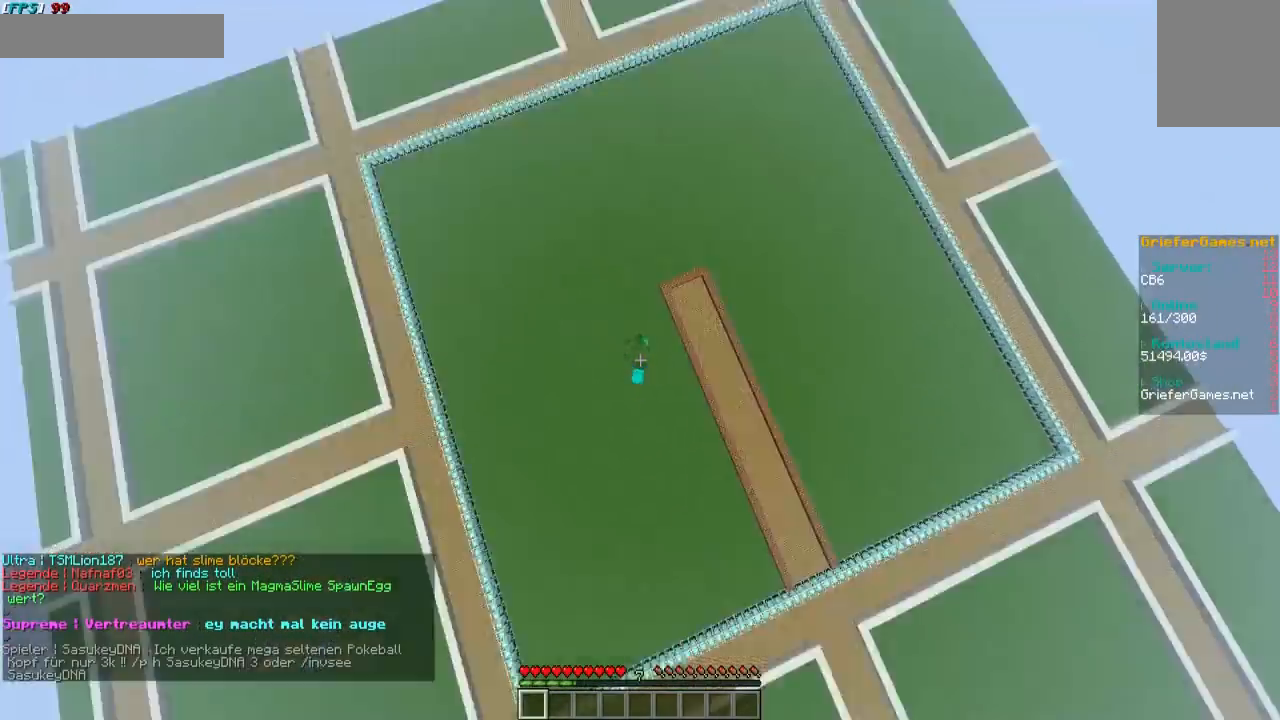
{"keys": ["a", "w"], "mouse": [], "events": [[101, "s", "up"], [303, "w", "down"], [437, "a", "down"]]}
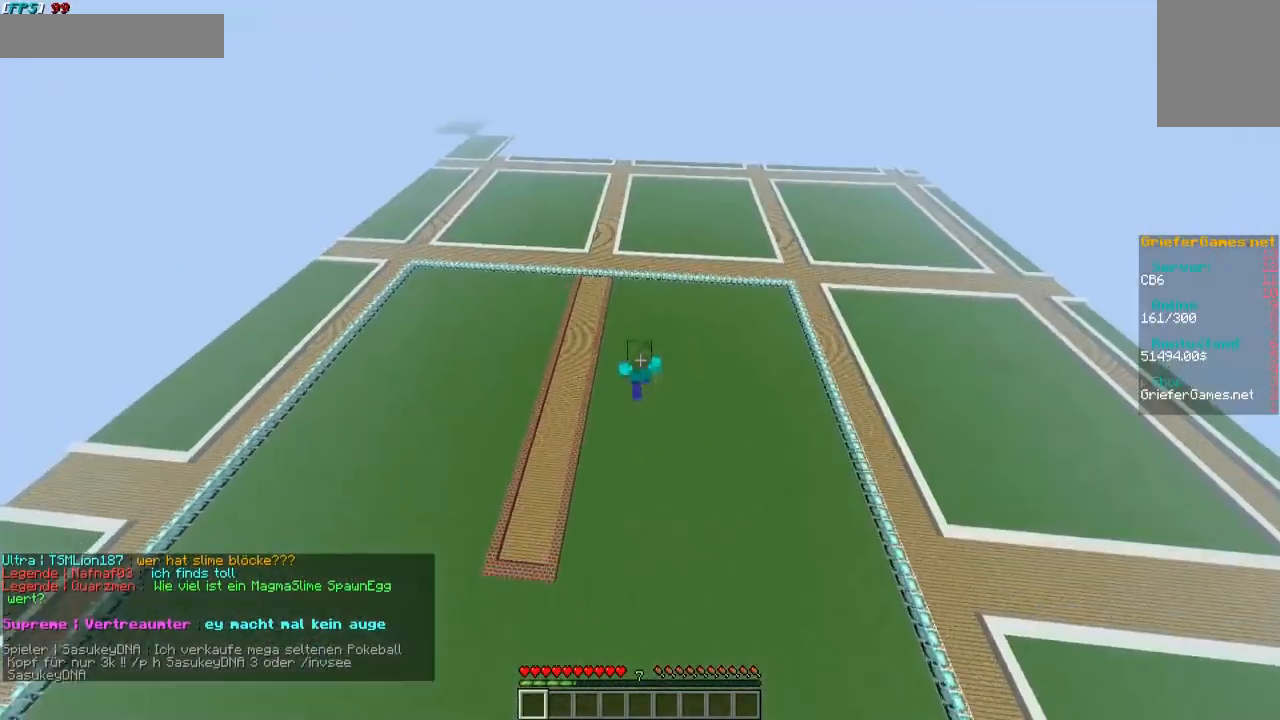
{"keys": ["a"], "mouse": [], "events": [[403, "w", "up"]]}
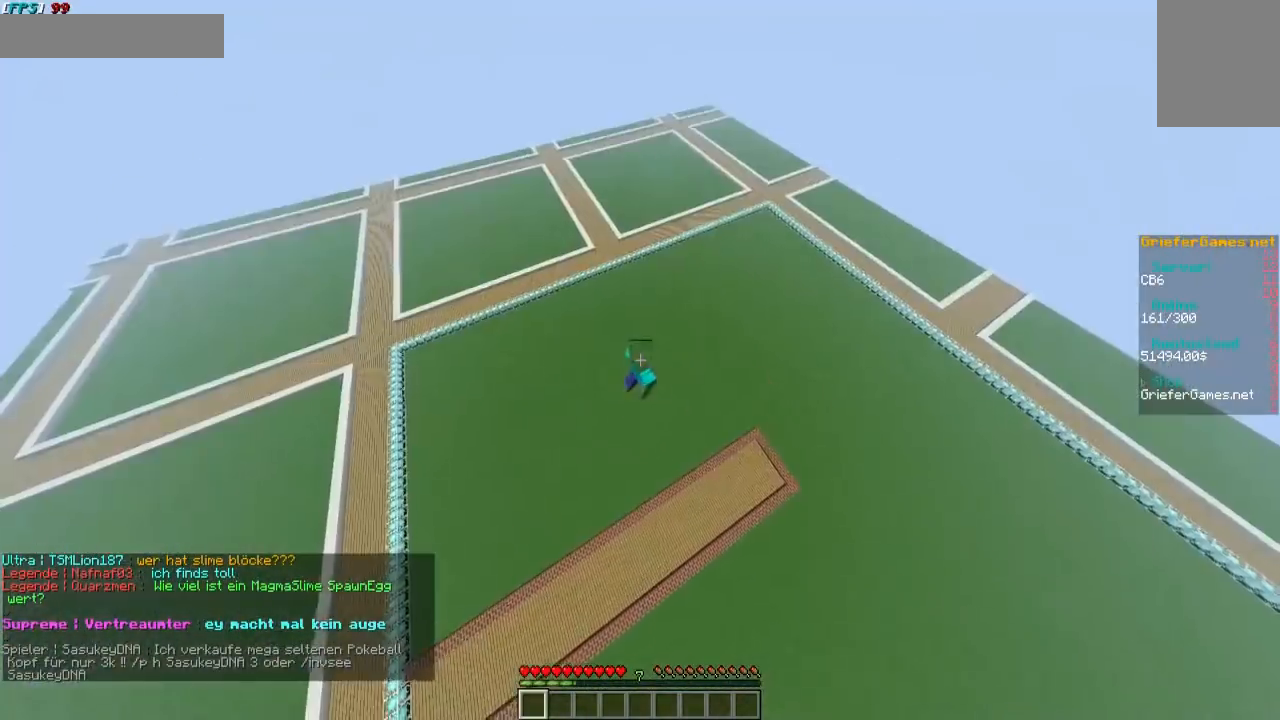
{"keys": [], "mouse": [], "events": [[436, "a", "up"]]}